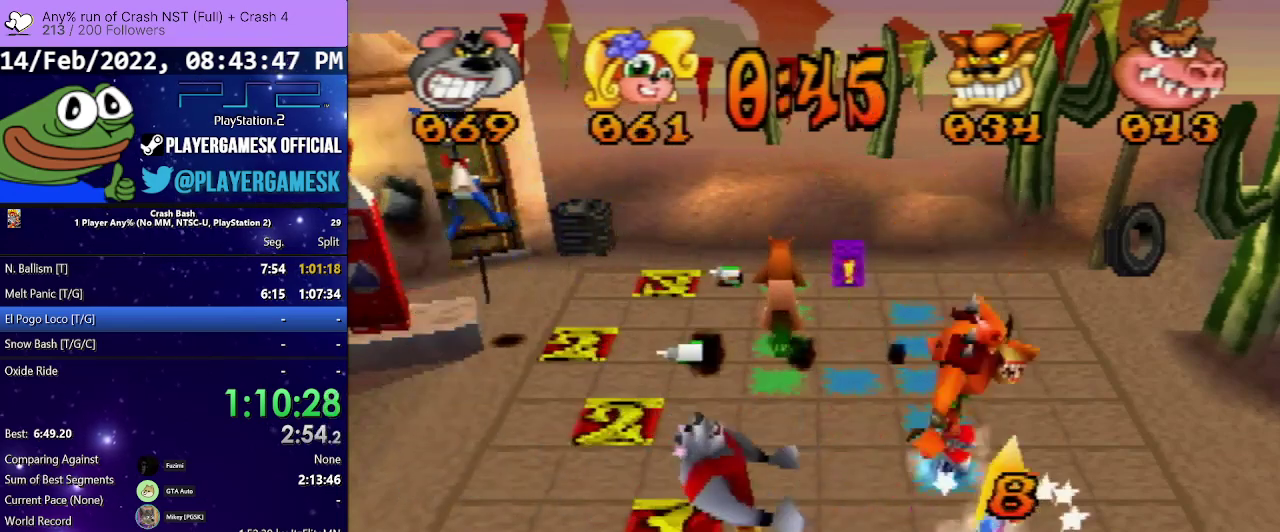
Gameplay with a controller (PlayStation layout); each line is a JSON object with the inputs held at the frame after it. "events" lists button and stick changes between this image and that frame as [ms after this image, input, new state], when the widget could be followed in between. Not read: L3 R3 left_stick right_stick.
{"buttons": [], "events": [[300, "DPAD_RIGHT", "down"], [500, "DPAD_RIGHT", "up"]]}
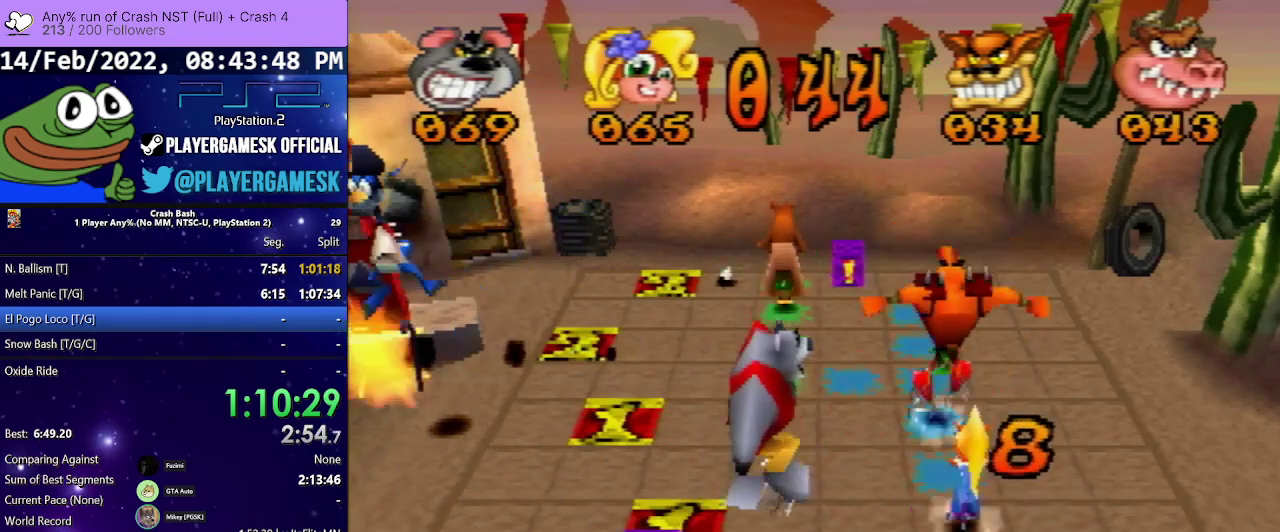
{"buttons": [], "events": [[133, "DPAD_RIGHT", "down"], [467, "DPAD_RIGHT", "up"]]}
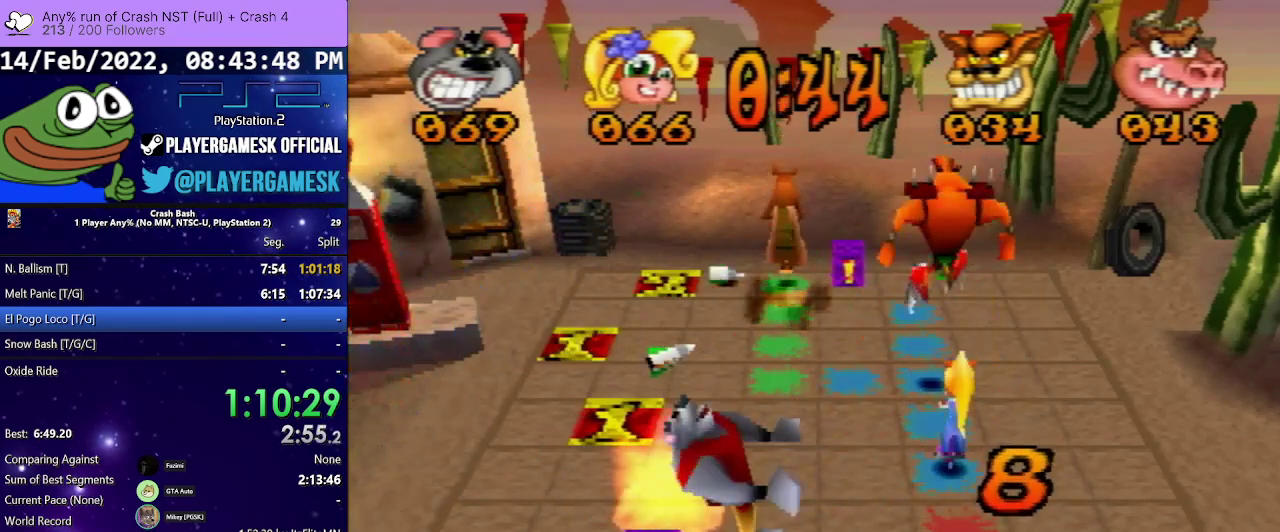
{"buttons": ["DPAD_LEFT"], "events": [[100, "DPAD_LEFT", "down"], [200, "DPAD_LEFT", "up"], [433, "DPAD_LEFT", "down"]]}
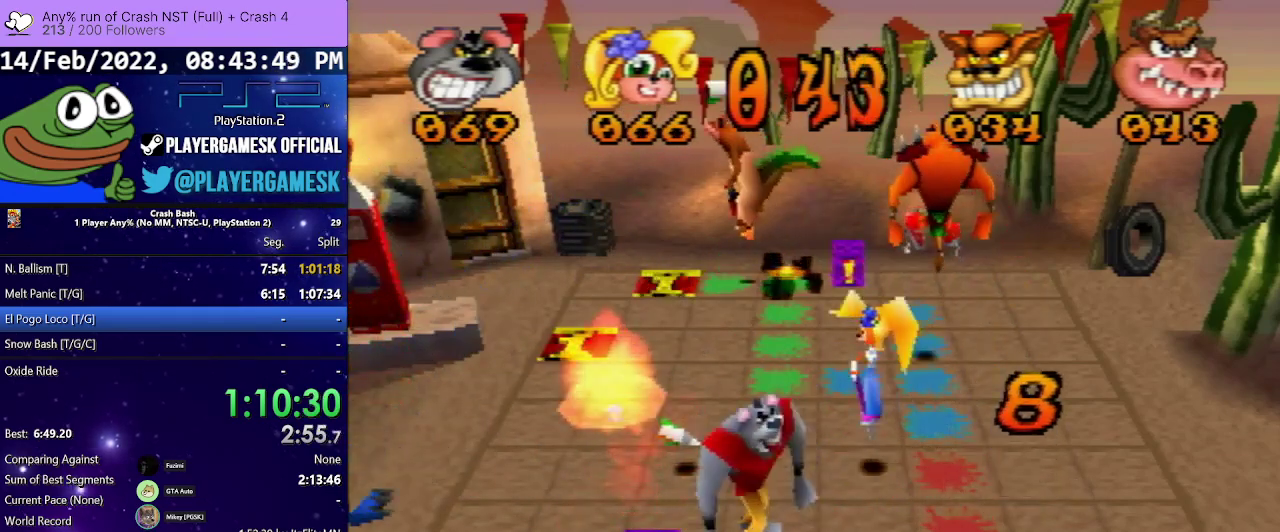
{"buttons": [], "events": [[100, "DPAD_LEFT", "up"], [233, "DPAD_LEFT", "down"], [467, "DPAD_LEFT", "up"]]}
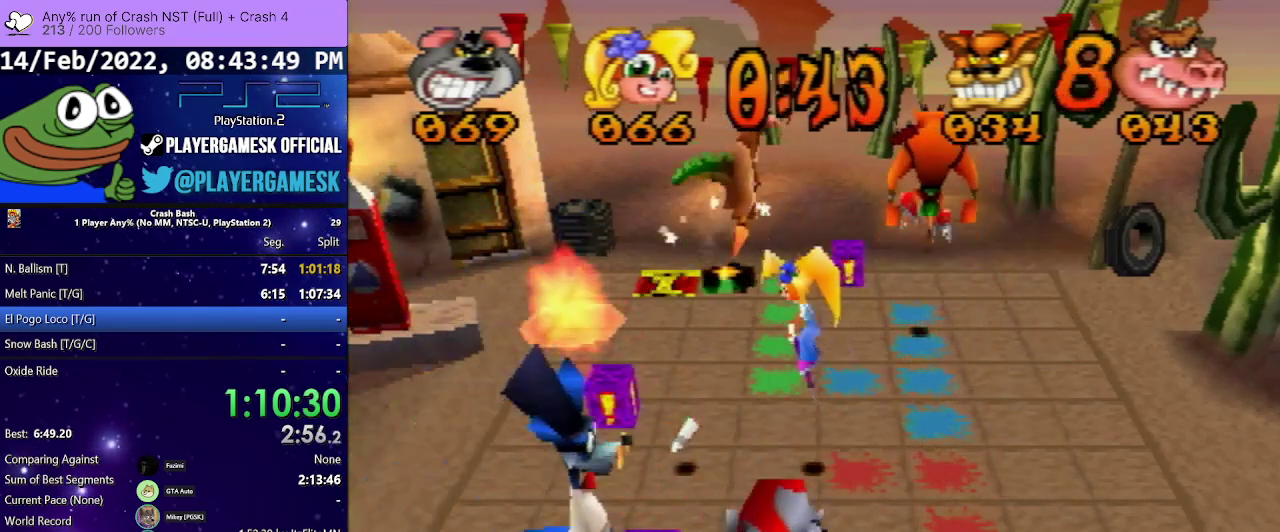
{"buttons": ["DPAD_LEFT"], "events": [[33, "DPAD_LEFT", "down"], [200, "DPAD_LEFT", "up"], [367, "DPAD_LEFT", "down"]]}
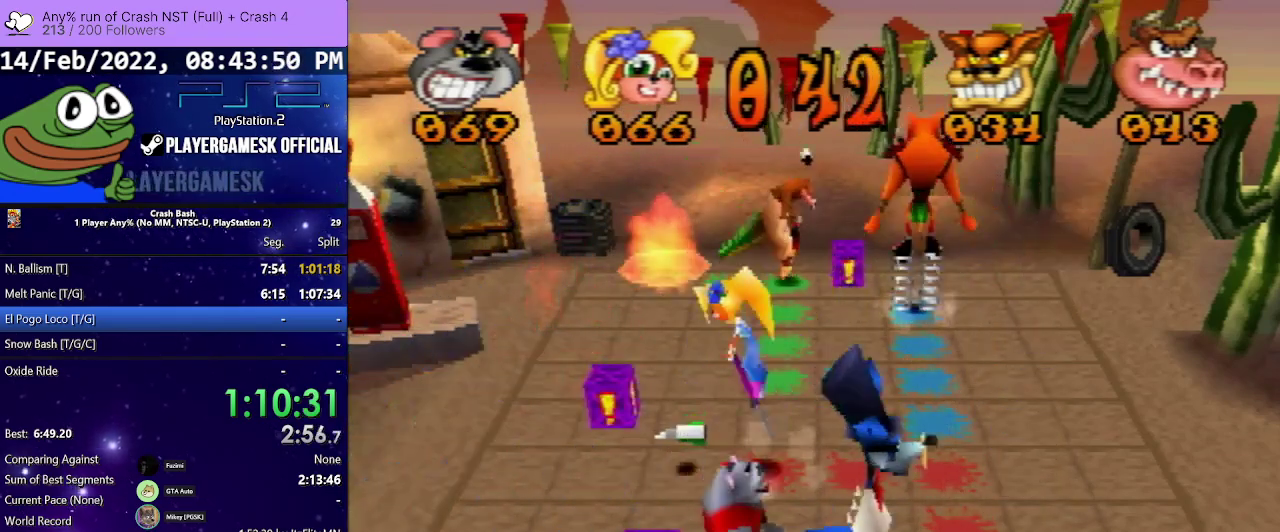
{"buttons": ["DPAD_LEFT"], "events": [[33, "DPAD_LEFT", "up"], [167, "DPAD_LEFT", "down"]]}
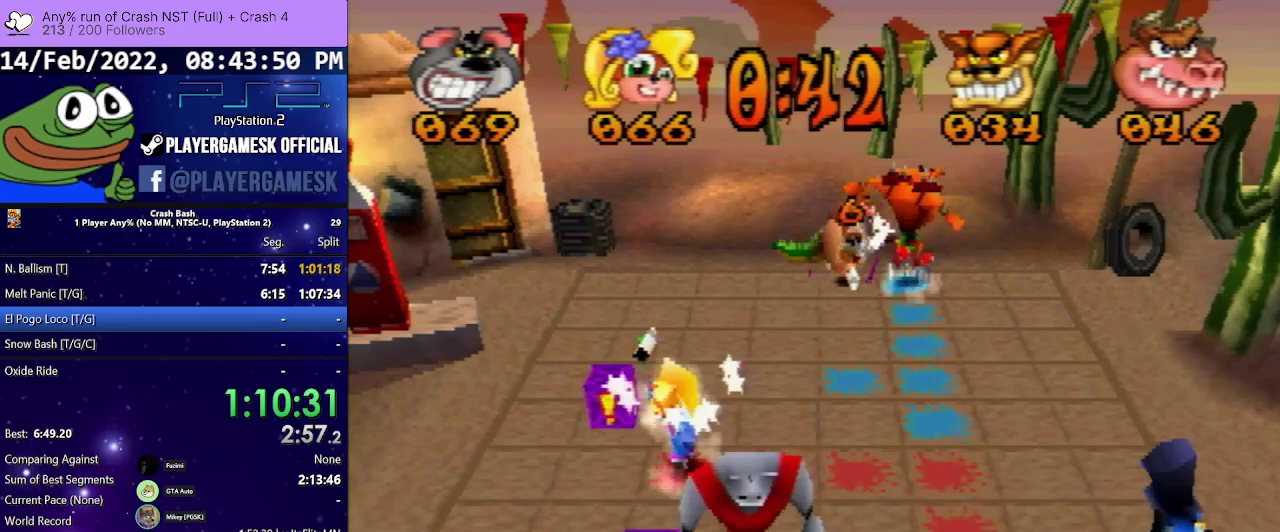
{"buttons": ["DPAD_UP"], "events": [[300, "DPAD_LEFT", "up"], [367, "DPAD_UP", "down"]]}
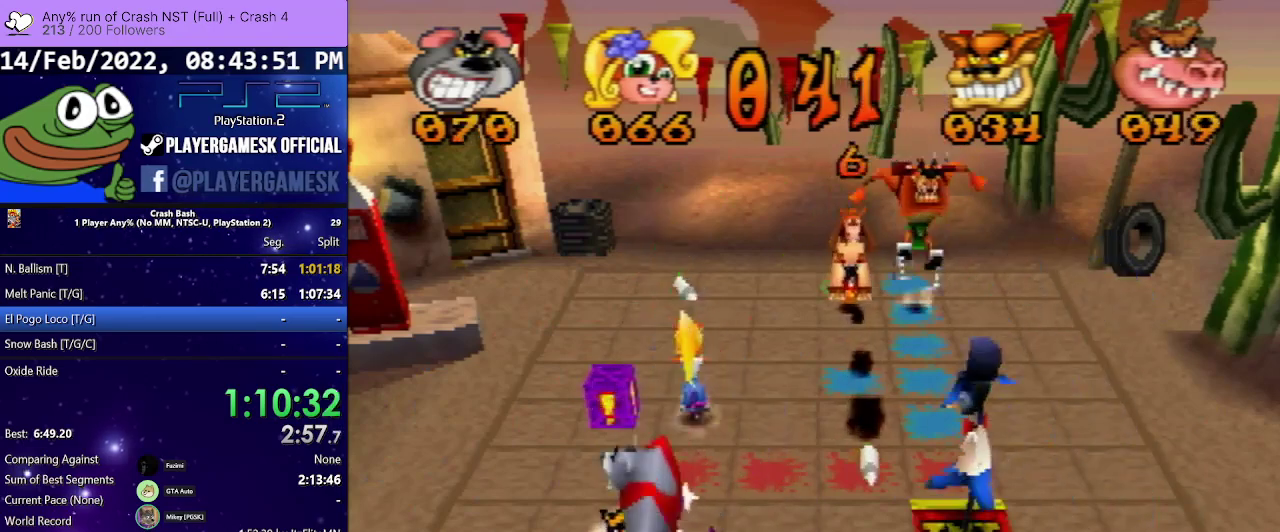
{"buttons": ["DPAD_RIGHT"], "events": [[167, "DPAD_UP", "up"], [333, "DPAD_RIGHT", "down"]]}
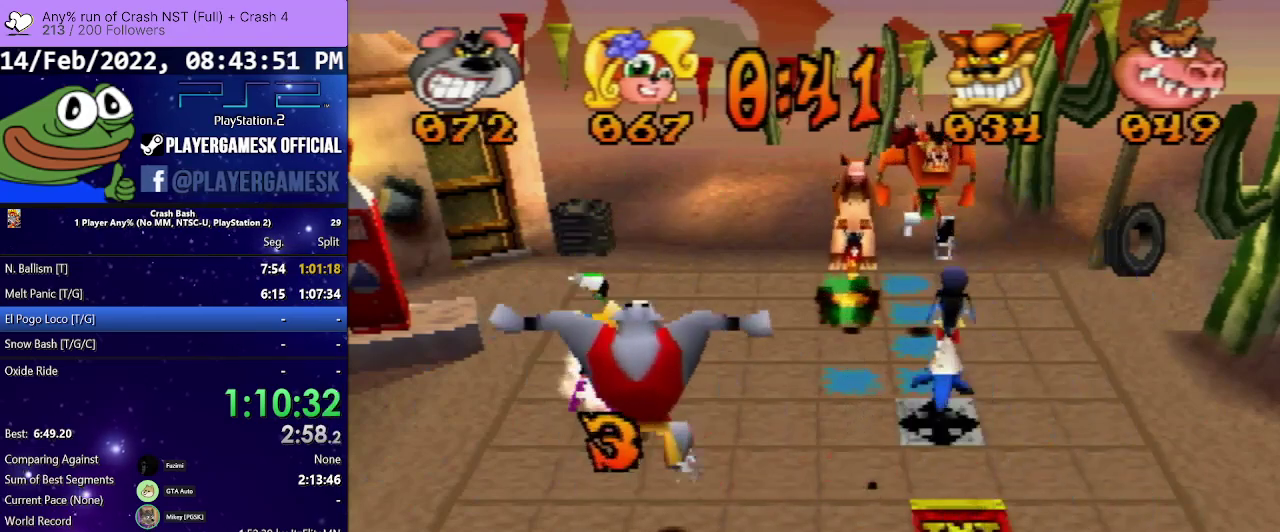
{"buttons": ["DPAD_RIGHT"], "events": []}
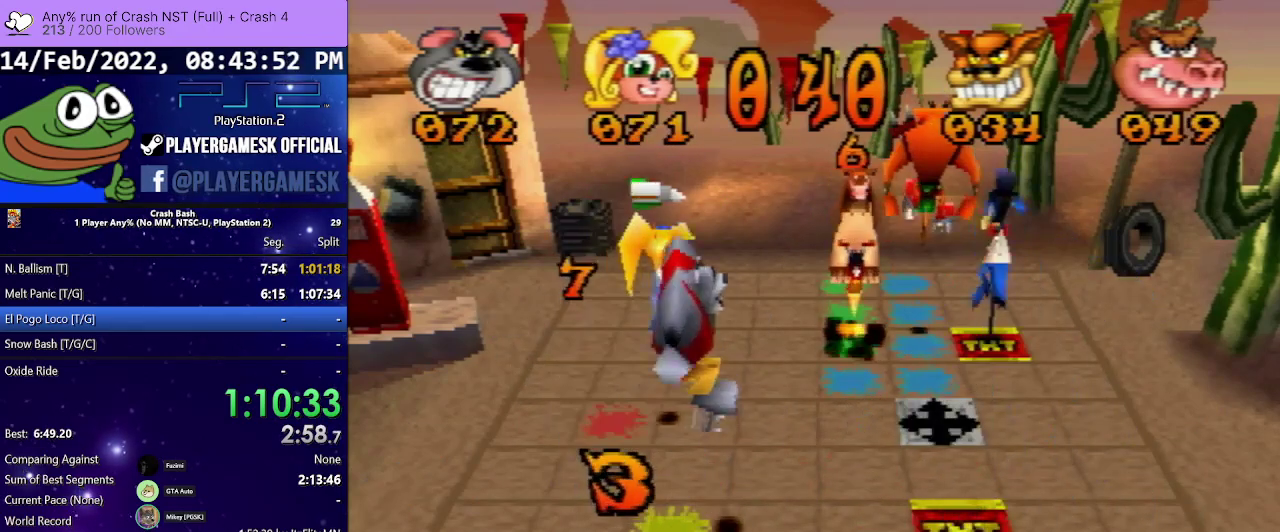
{"buttons": ["DPAD_UP"], "events": [[67, "DPAD_RIGHT", "up"], [133, "DPAD_UP", "down"]]}
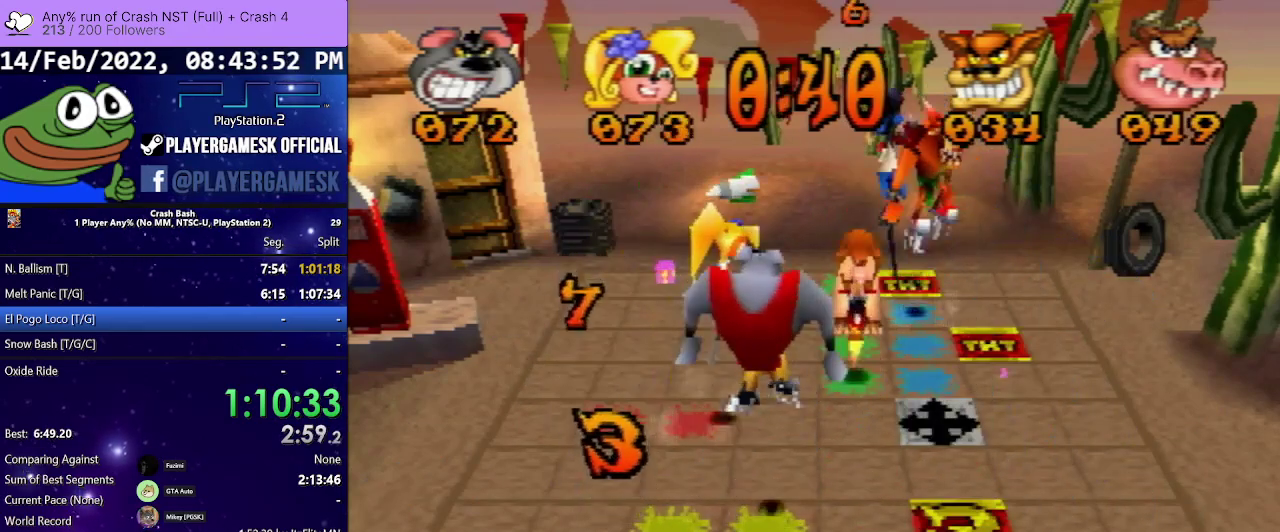
{"buttons": ["DPAD_UP"], "events": []}
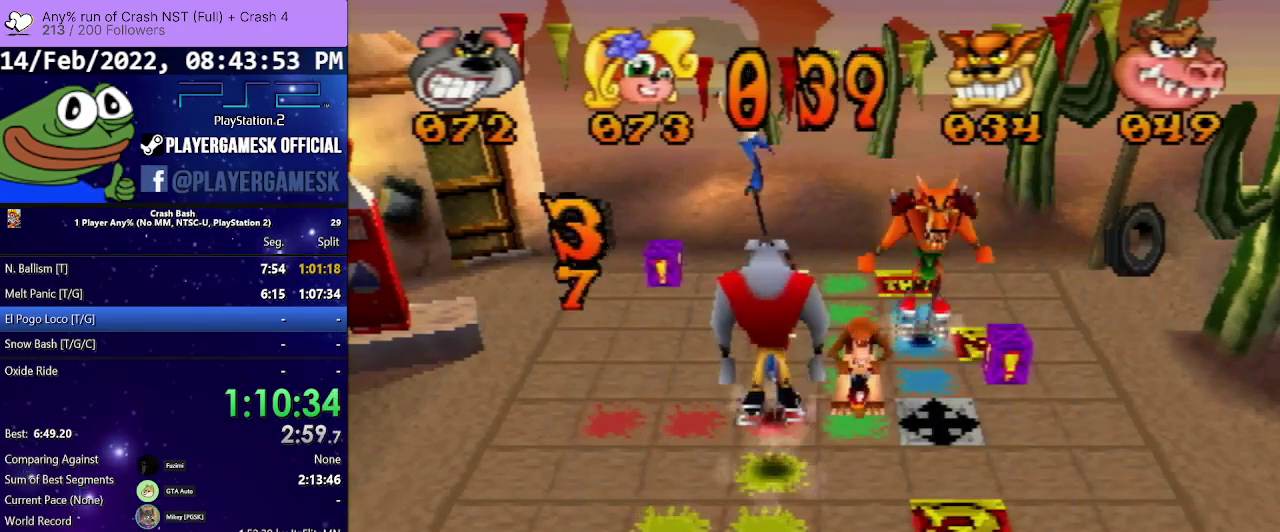
{"buttons": [], "events": [[467, "DPAD_UP", "up"]]}
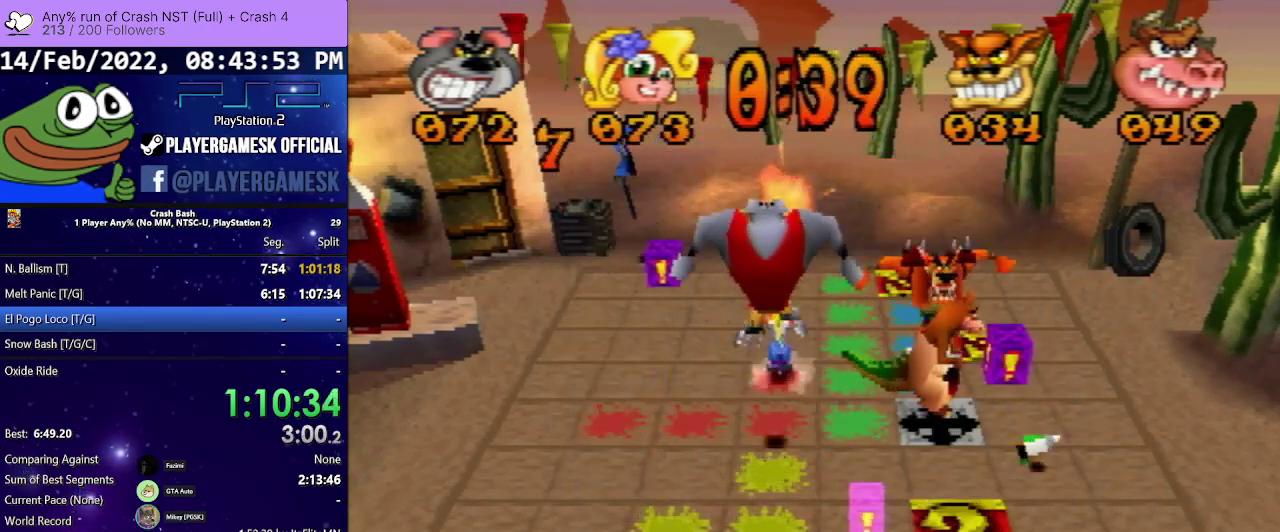
{"buttons": [], "events": [[67, "DPAD_RIGHT", "down"], [467, "DPAD_RIGHT", "up"]]}
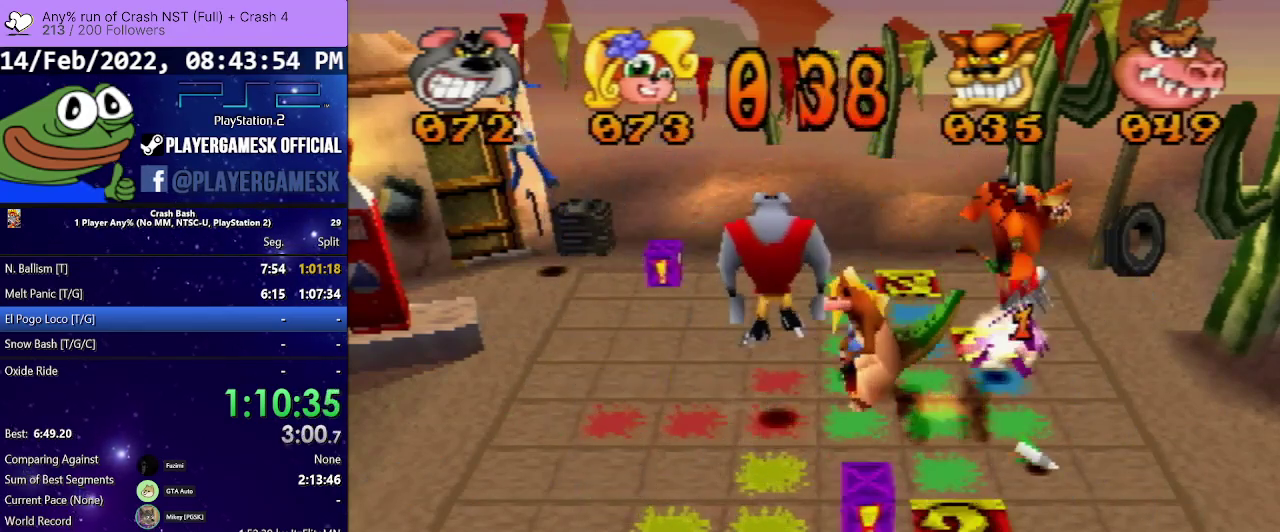
{"buttons": ["DPAD_DOWN"], "events": [[67, "DPAD_DOWN", "down"]]}
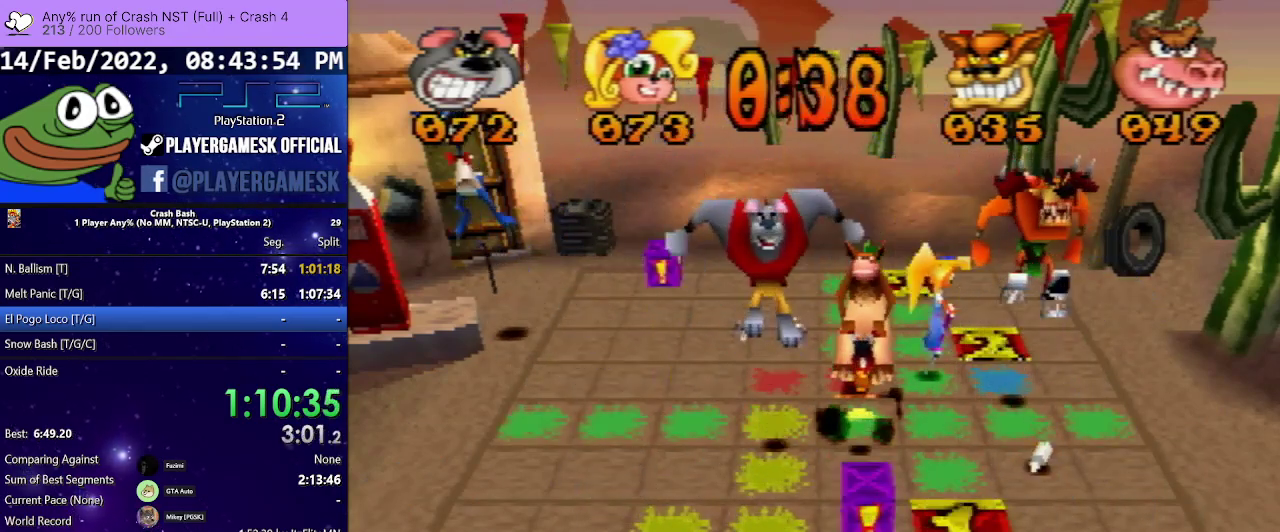
{"buttons": ["DPAD_DOWN"], "events": []}
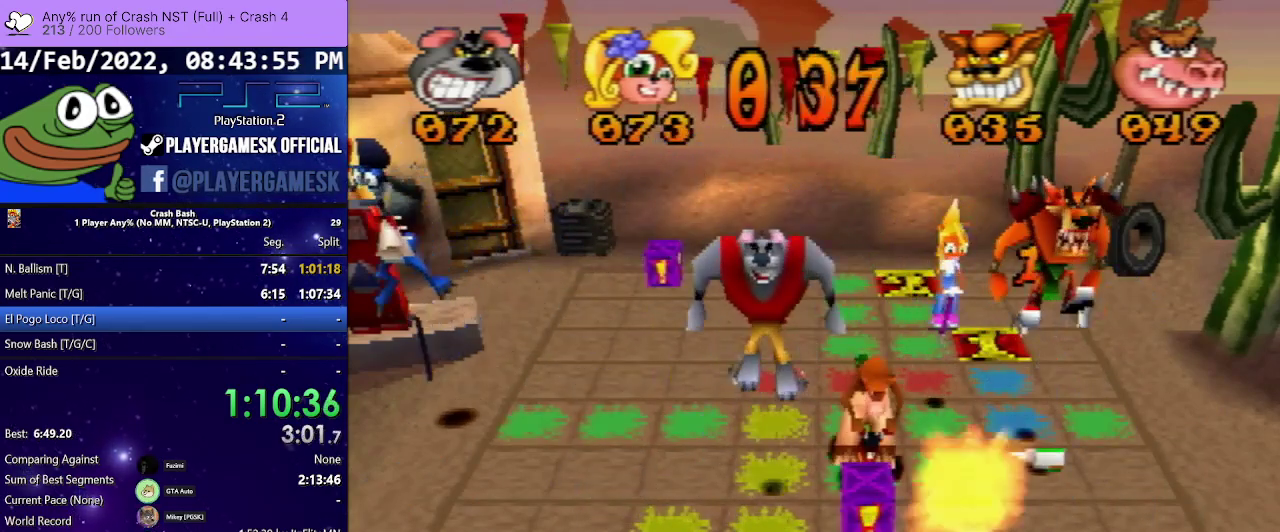
{"buttons": ["DPAD_RIGHT"], "events": [[33, "DPAD_DOWN", "up"], [300, "DPAD_RIGHT", "down"]]}
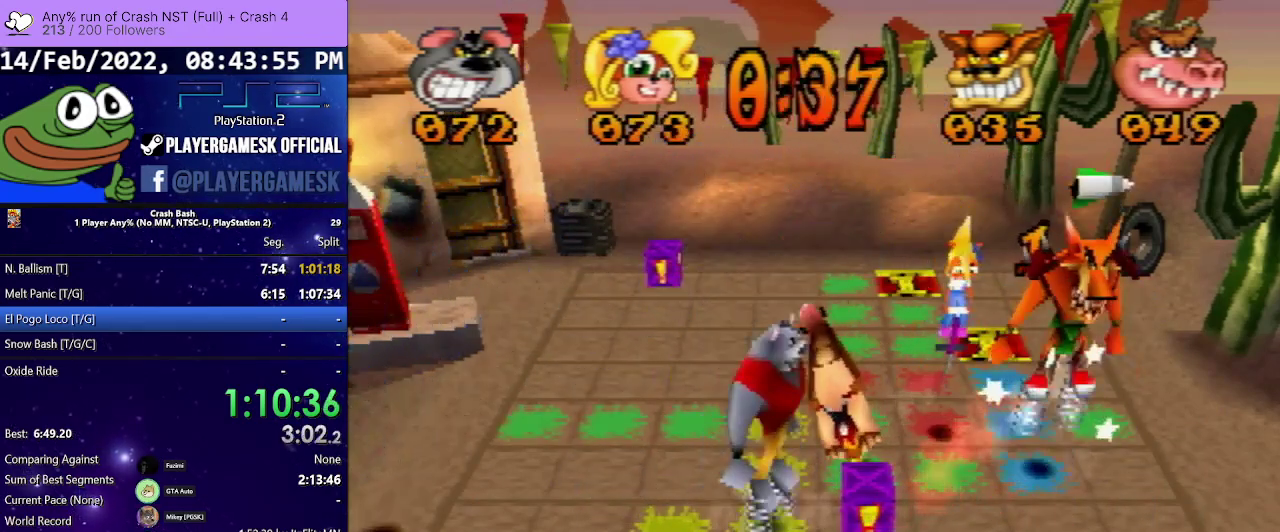
{"buttons": ["DPAD_LEFT"], "events": [[167, "DPAD_RIGHT", "up"], [267, "DPAD_LEFT", "down"]]}
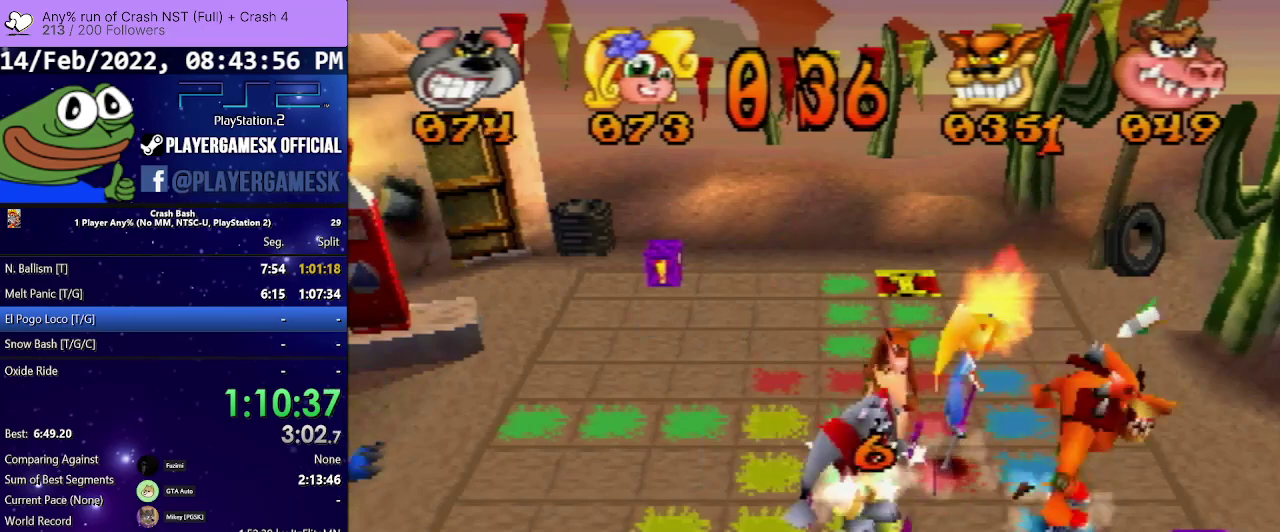
{"buttons": ["DPAD_LEFT"], "events": []}
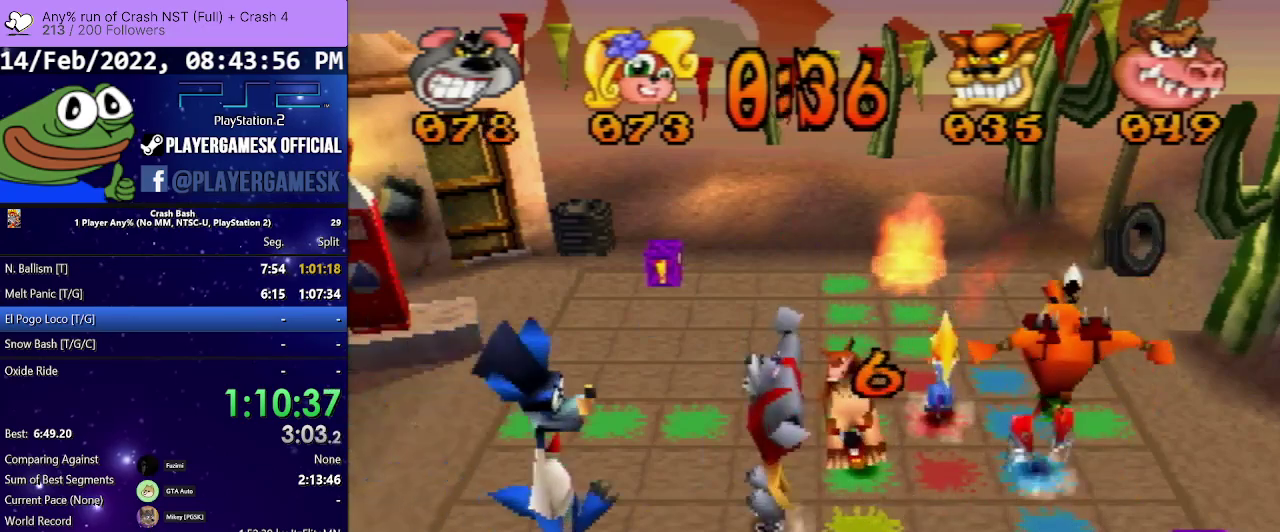
{"buttons": ["DPAD_LEFT"], "events": []}
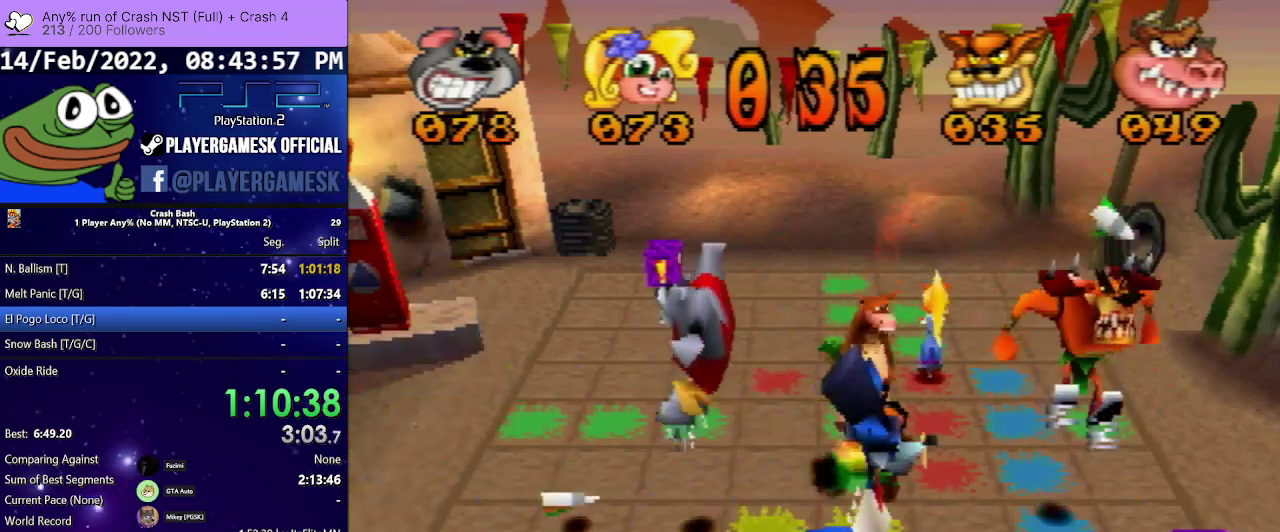
{"buttons": [], "events": [[433, "DPAD_LEFT", "up"]]}
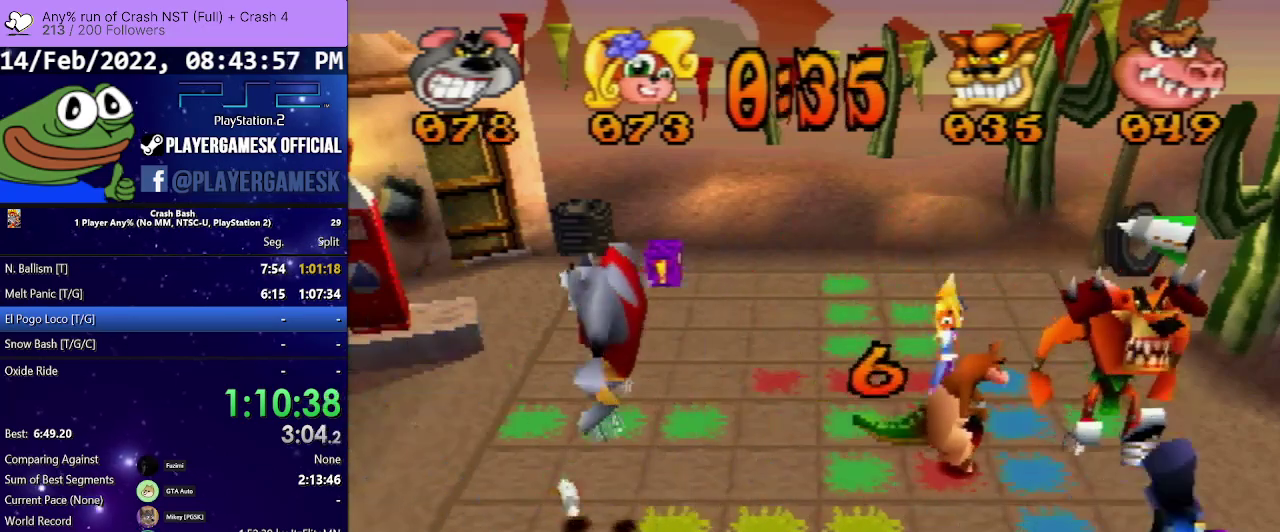
{"buttons": ["DPAD_UP"], "events": [[67, "DPAD_UP", "down"]]}
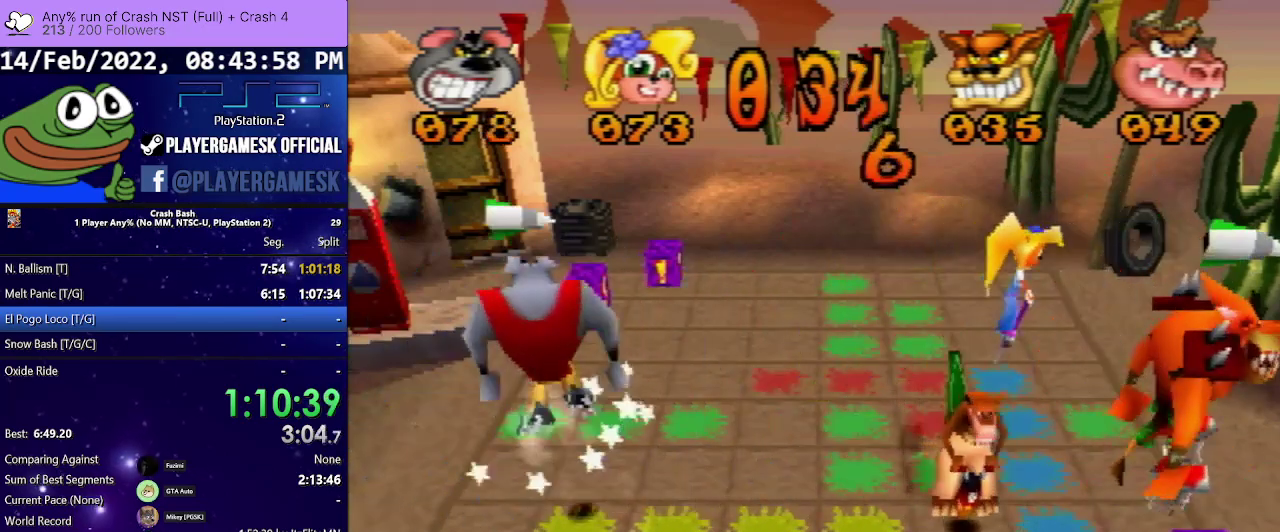
{"buttons": ["DPAD_UP"], "events": []}
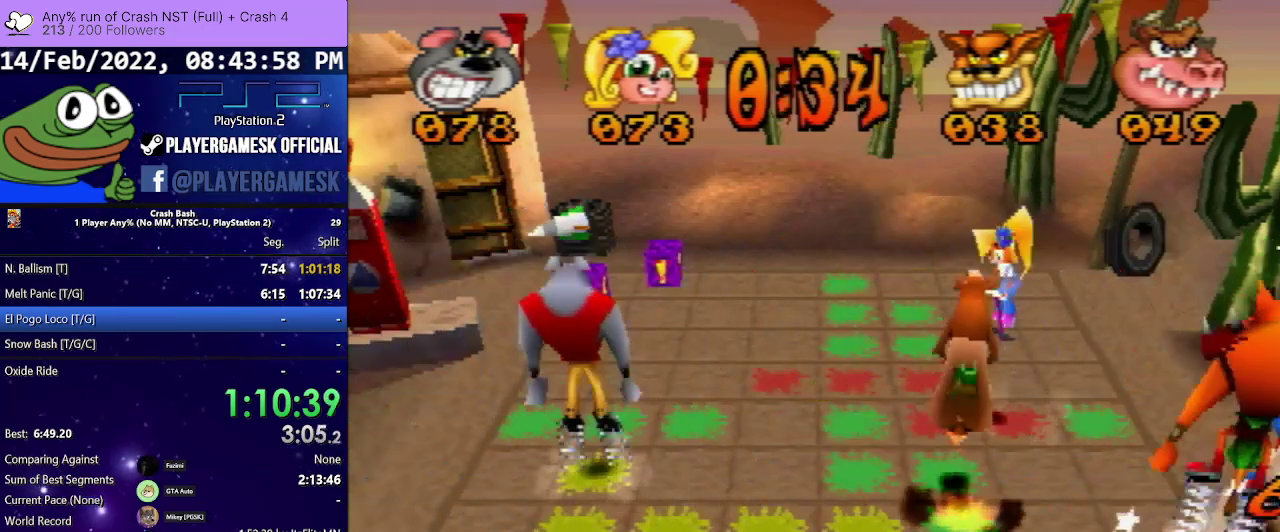
{"buttons": ["DPAD_UP"], "events": []}
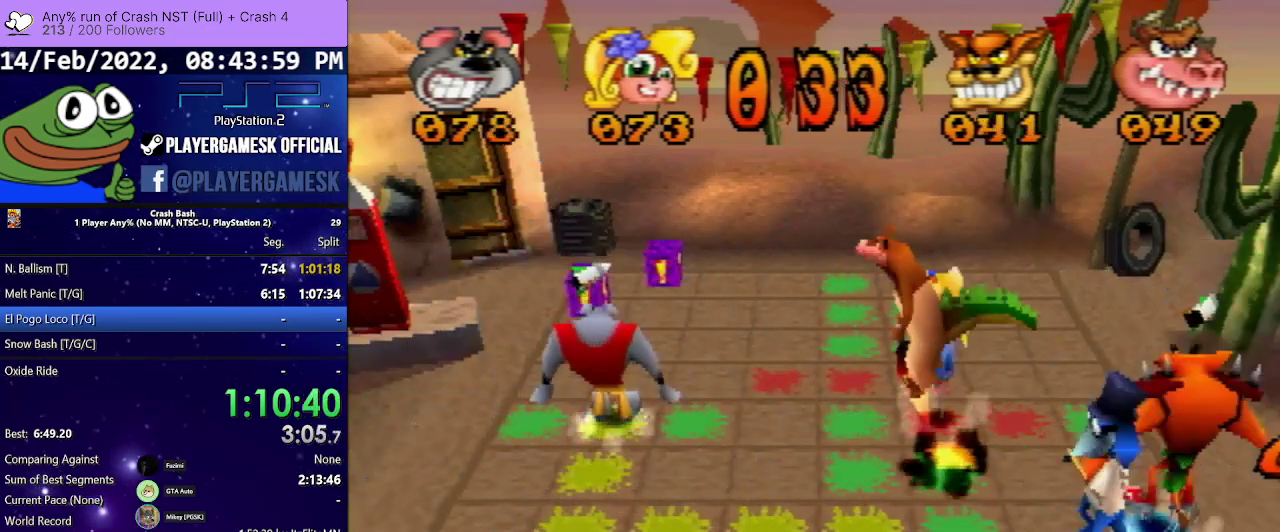
{"buttons": ["DPAD_UP"], "events": []}
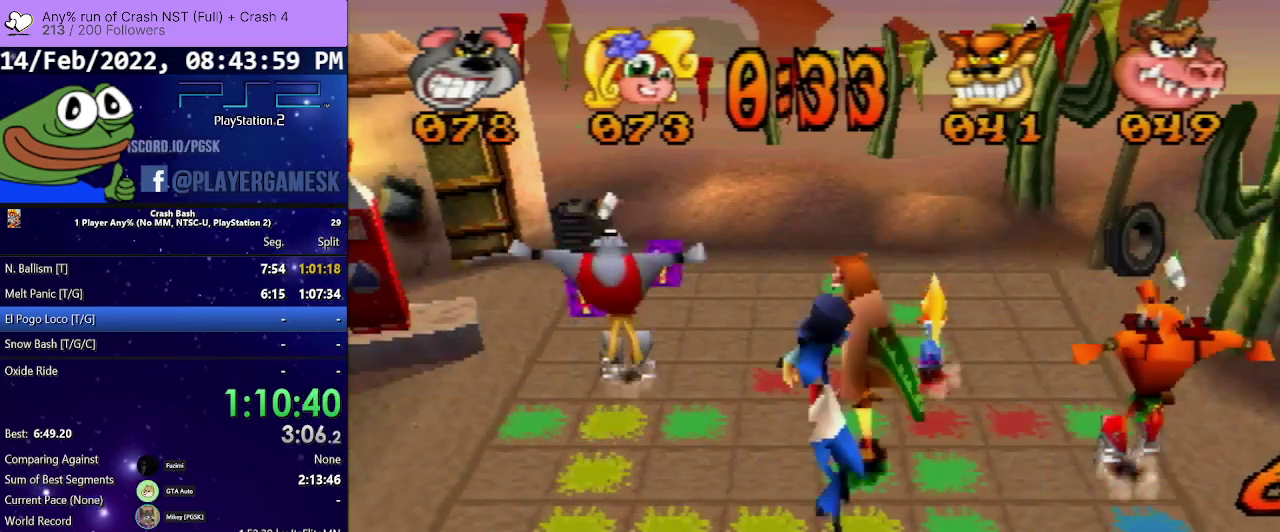
{"buttons": [], "events": [[467, "DPAD_UP", "up"]]}
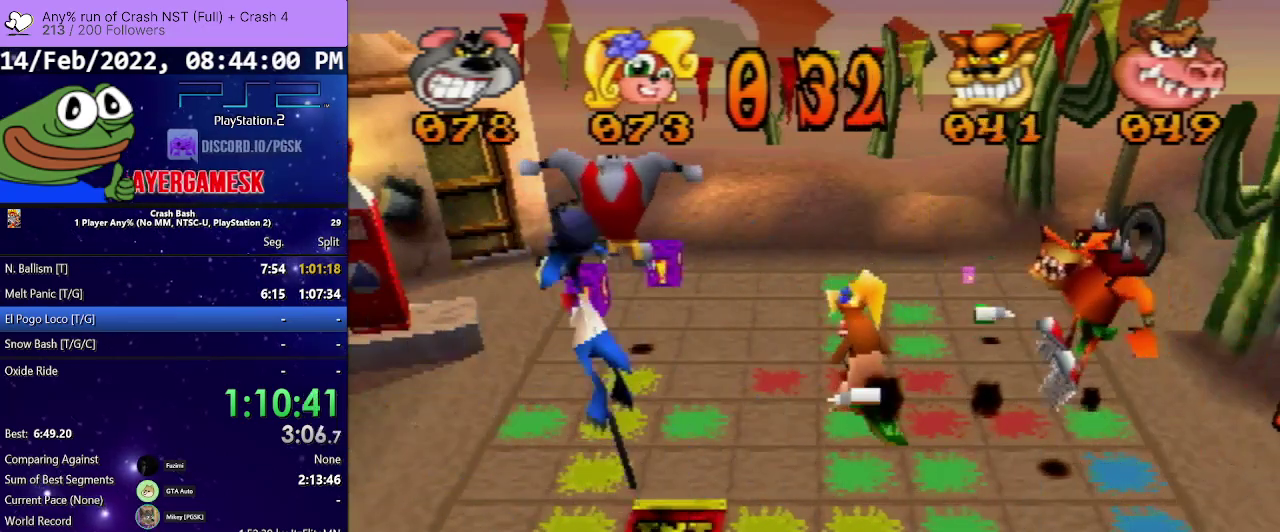
{"buttons": [], "events": [[67, "DPAD_LEFT", "down"], [500, "DPAD_LEFT", "up"]]}
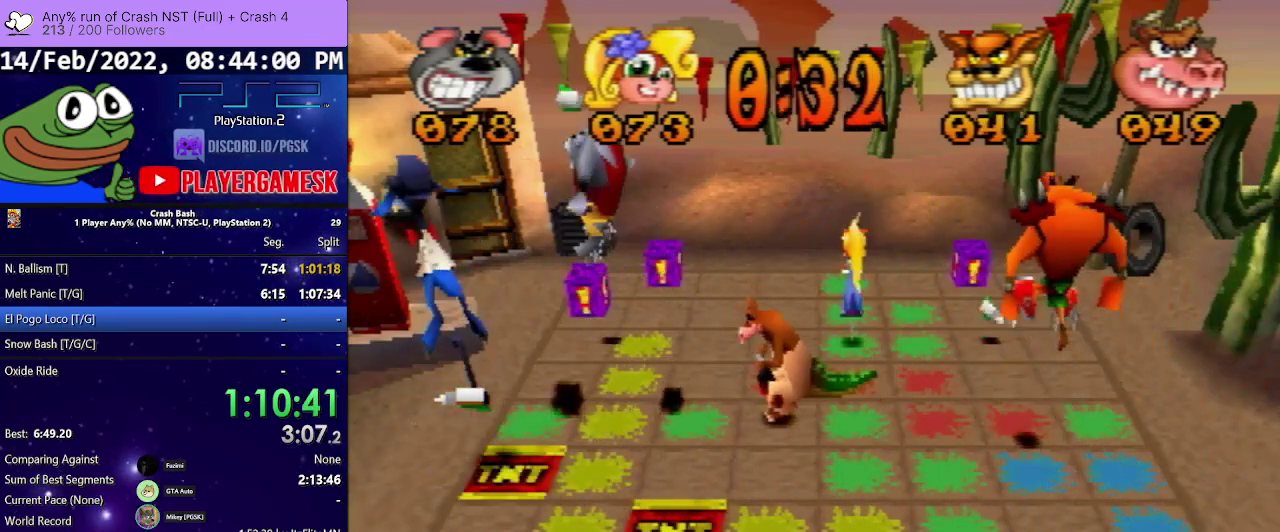
{"buttons": ["DPAD_UP"], "events": [[100, "DPAD_UP", "down"]]}
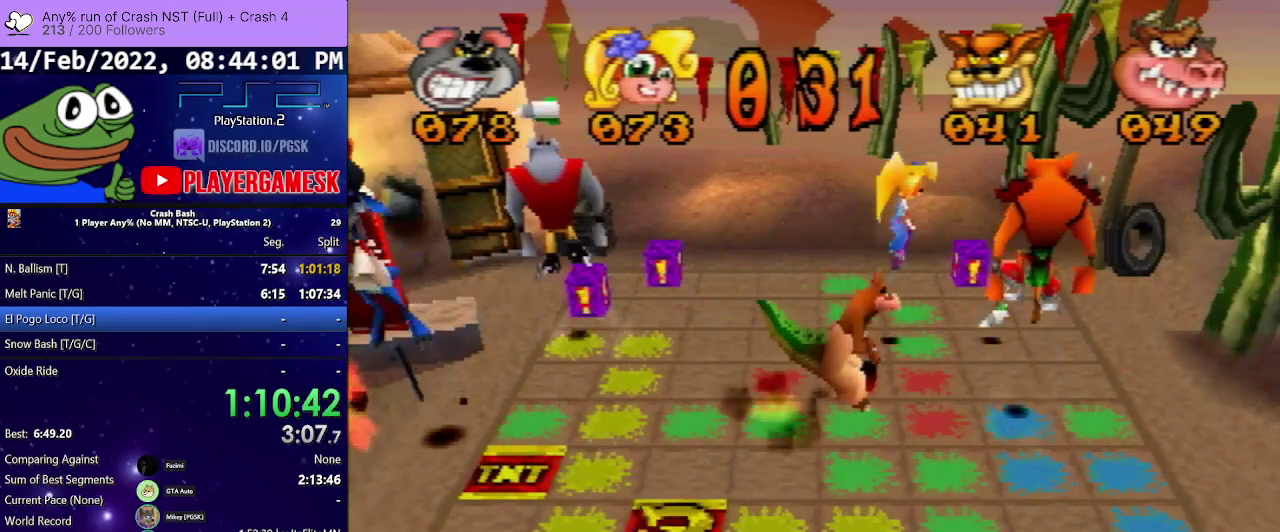
{"buttons": ["DPAD_UP"], "events": []}
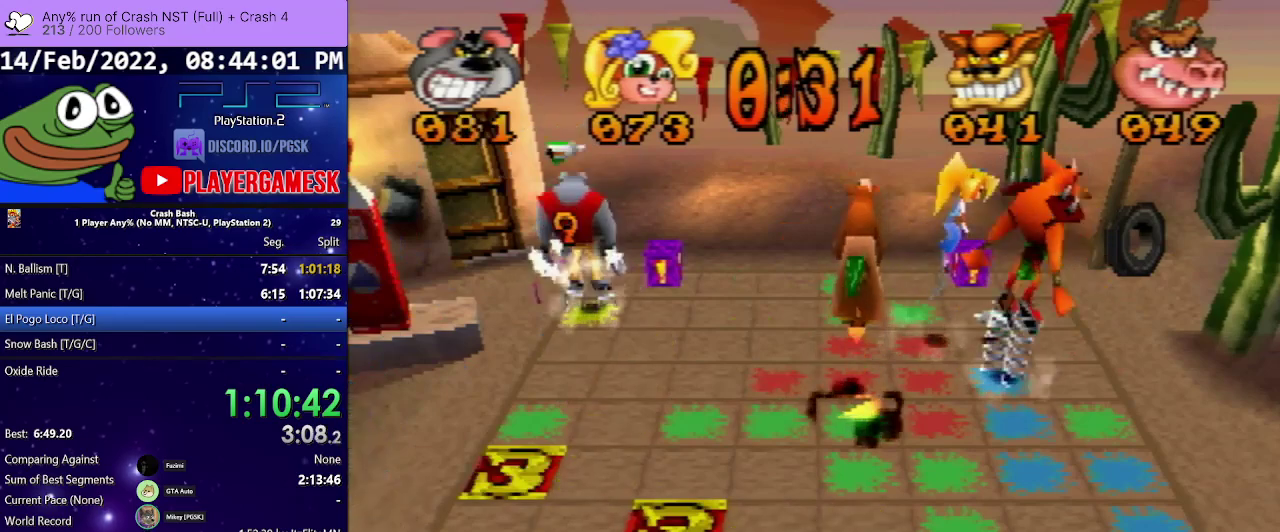
{"buttons": ["DPAD_RIGHT"], "events": [[133, "DPAD_UP", "up"], [267, "DPAD_RIGHT", "down"]]}
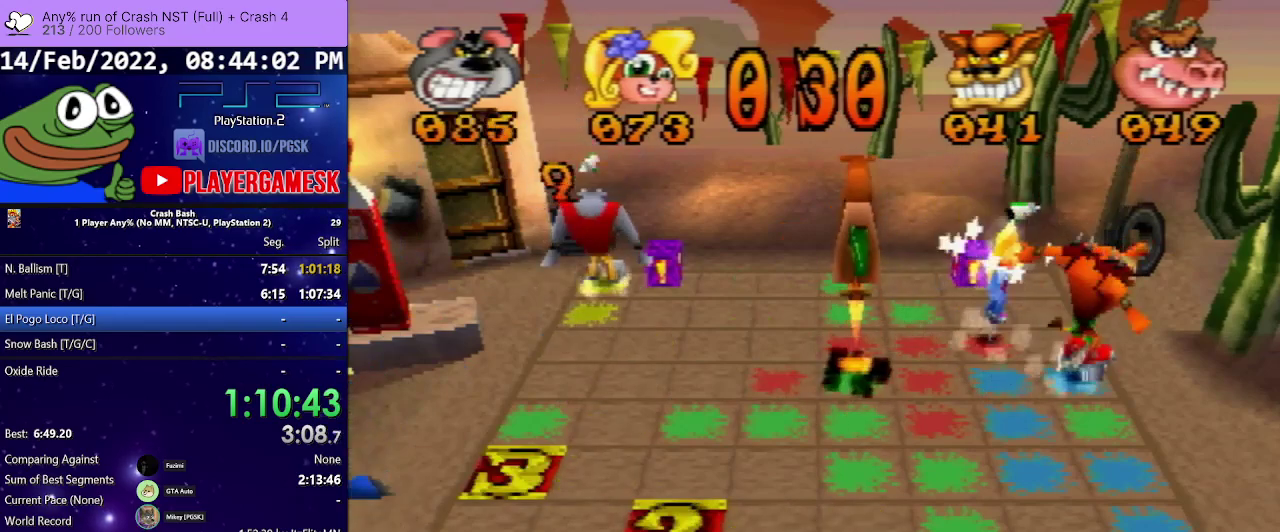
{"buttons": ["DPAD_RIGHT"], "events": []}